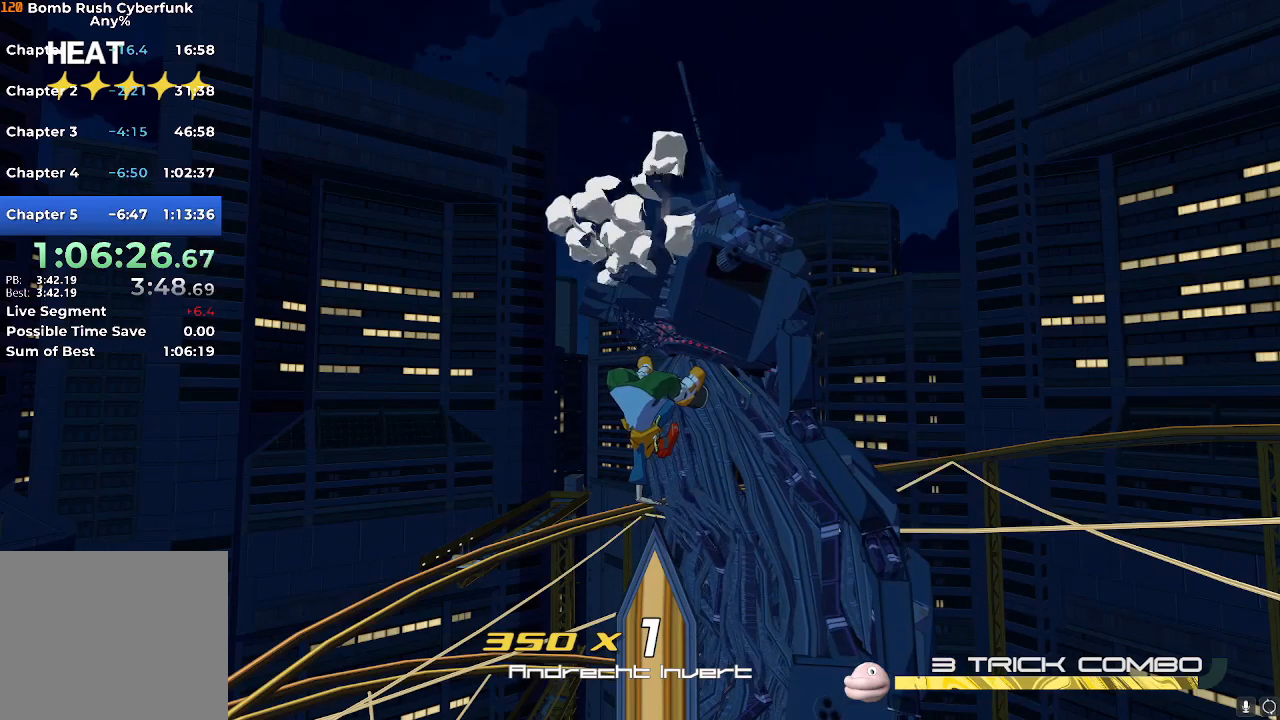
Gameplay with a controller (Nintendo layout); each line is a JSON object with the inputs held at the frame after it. "events" lists button and stick changes between this image and that frame as [ms after this image, input, new state], when the widget could be followed in between. Not read: L3 R3.
{"buttons": [], "left_stick": "up", "right_stick": "center", "events": []}
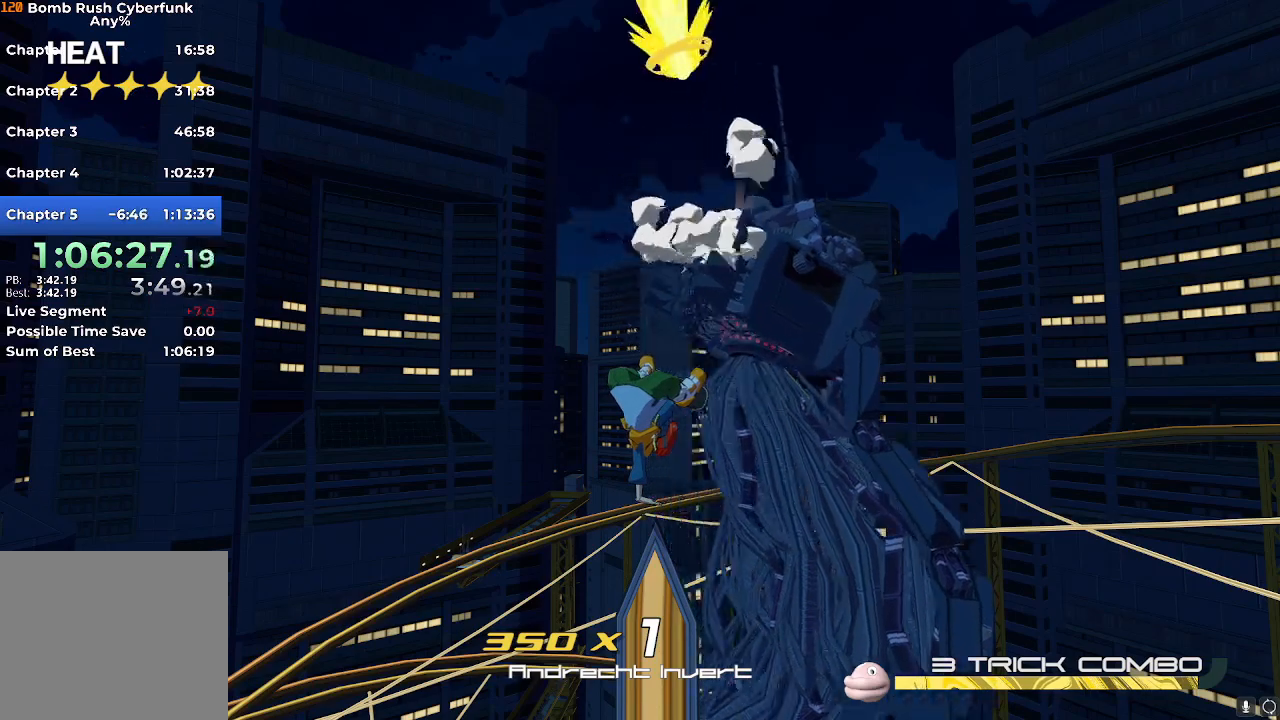
{"buttons": [], "left_stick": "up", "right_stick": "center", "events": []}
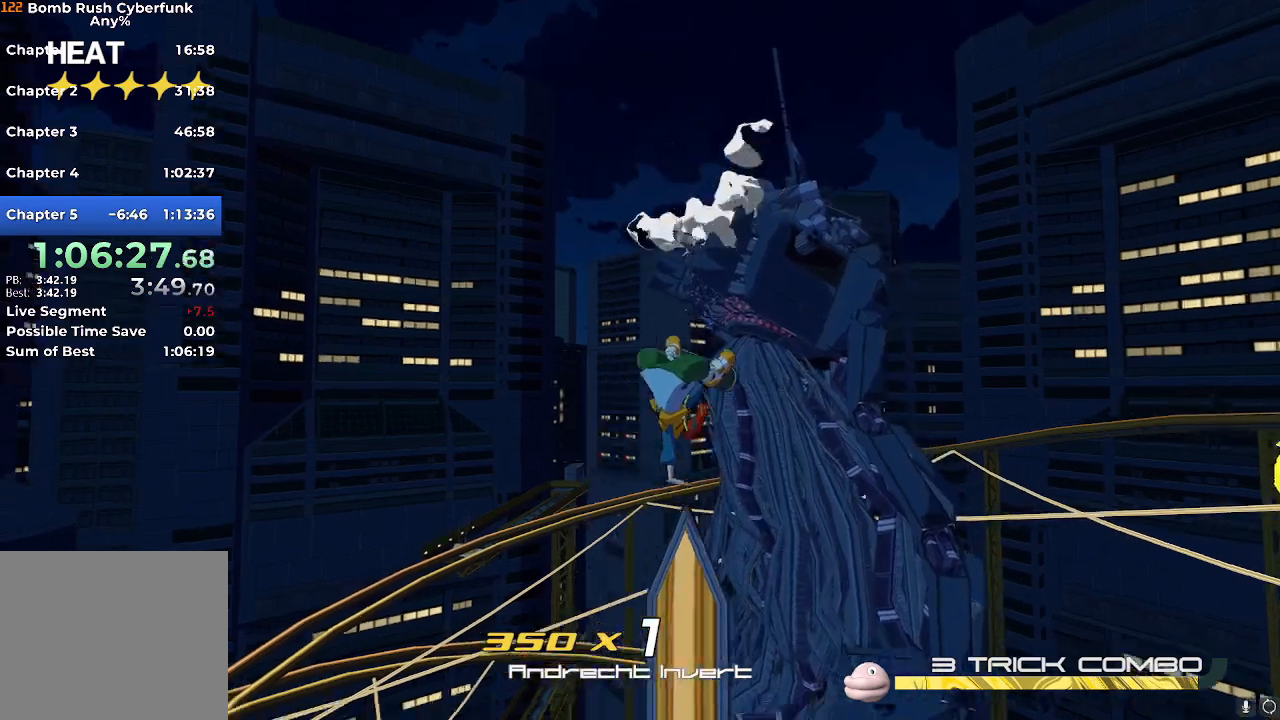
{"buttons": [], "left_stick": "up", "right_stick": "center", "events": []}
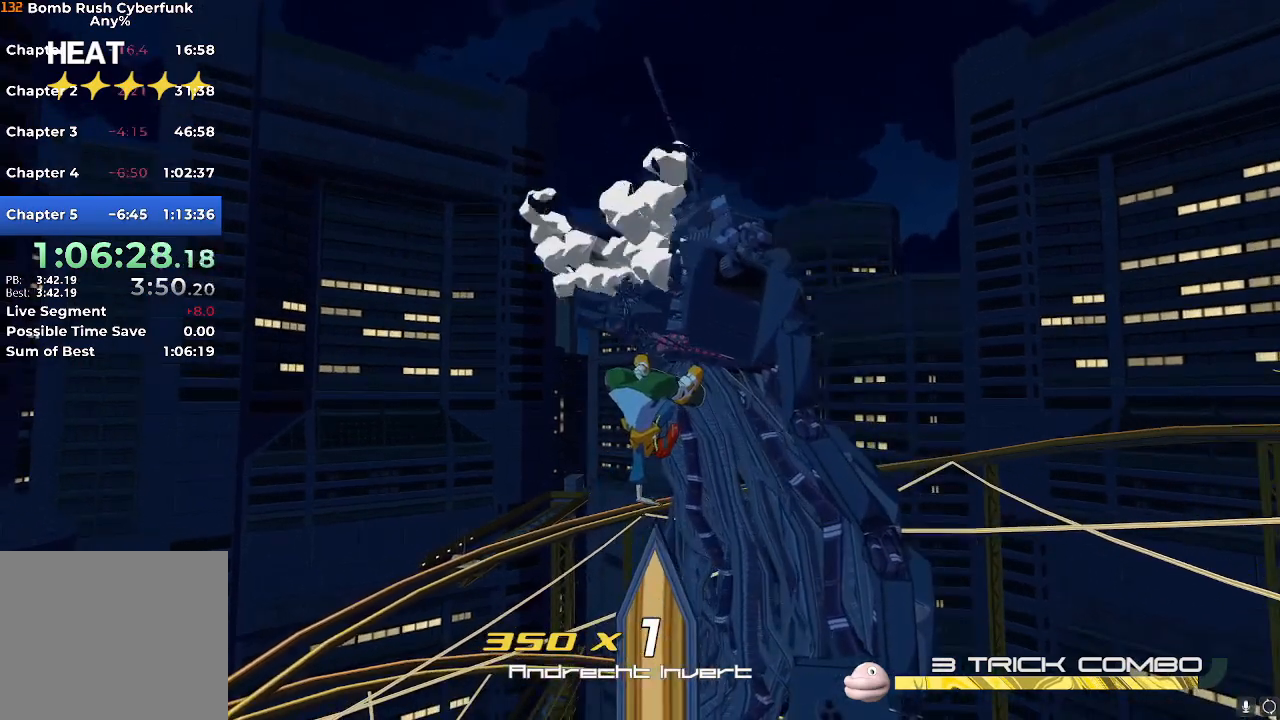
{"buttons": [], "left_stick": "up", "right_stick": "center", "events": []}
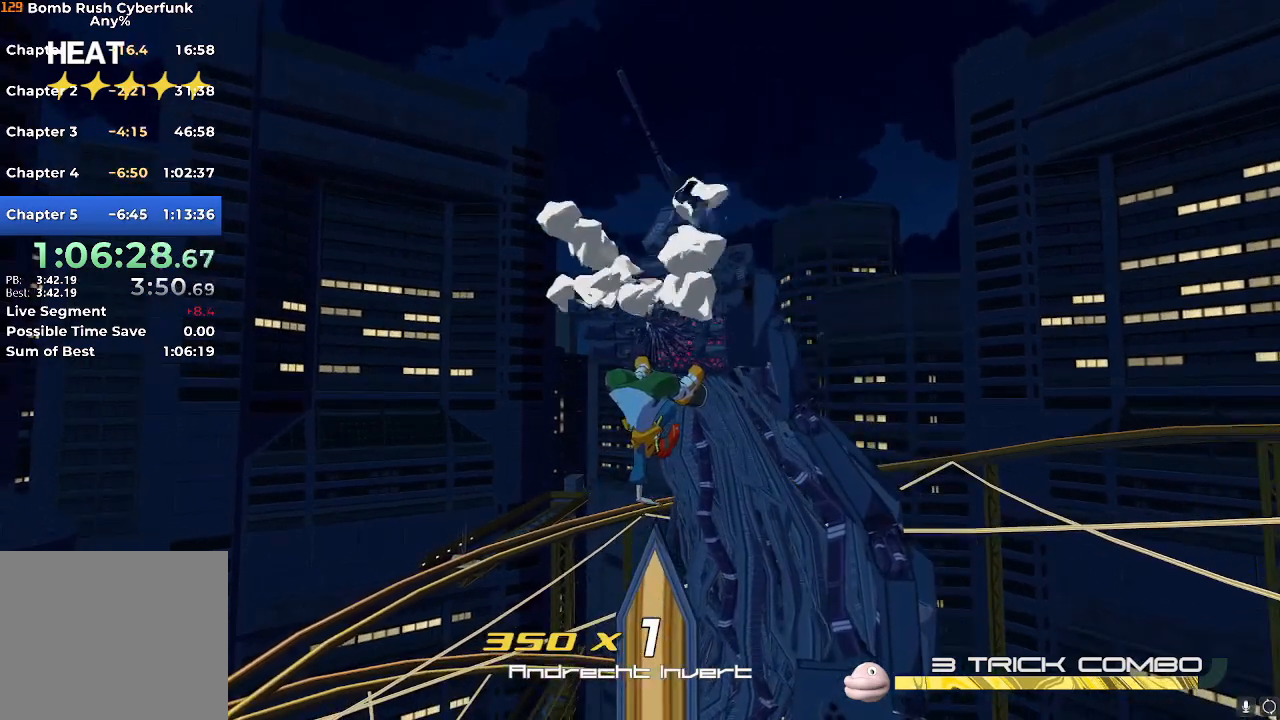
{"buttons": [], "left_stick": "up", "right_stick": "center", "events": []}
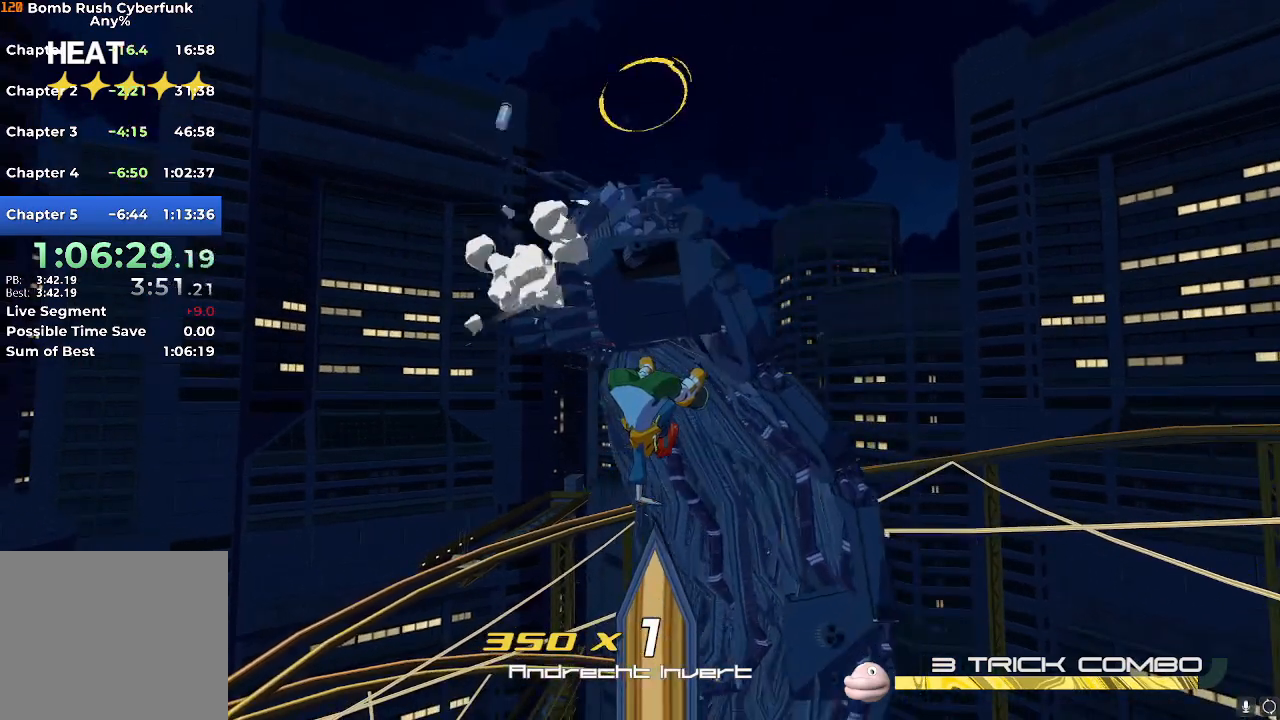
{"buttons": [], "left_stick": "up", "right_stick": "center", "events": []}
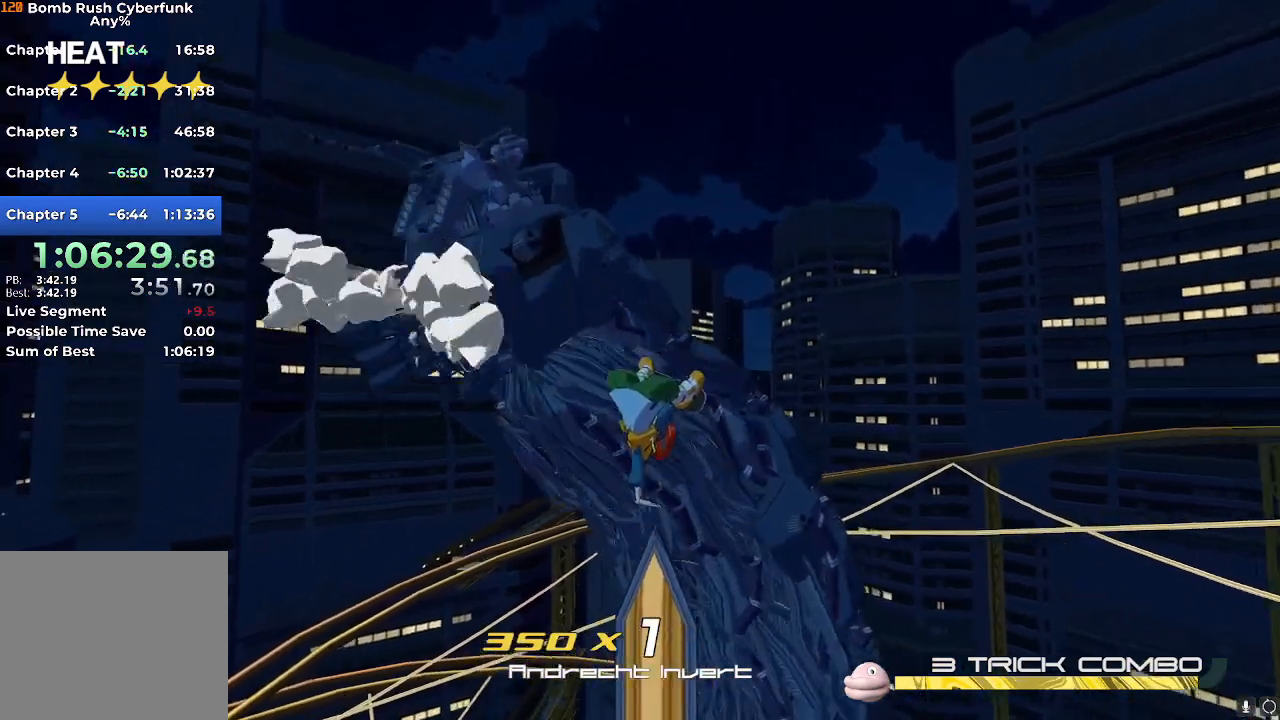
{"buttons": [], "left_stick": "up", "right_stick": "center", "events": [[250, "A", "down"], [317, "A", "up"]]}
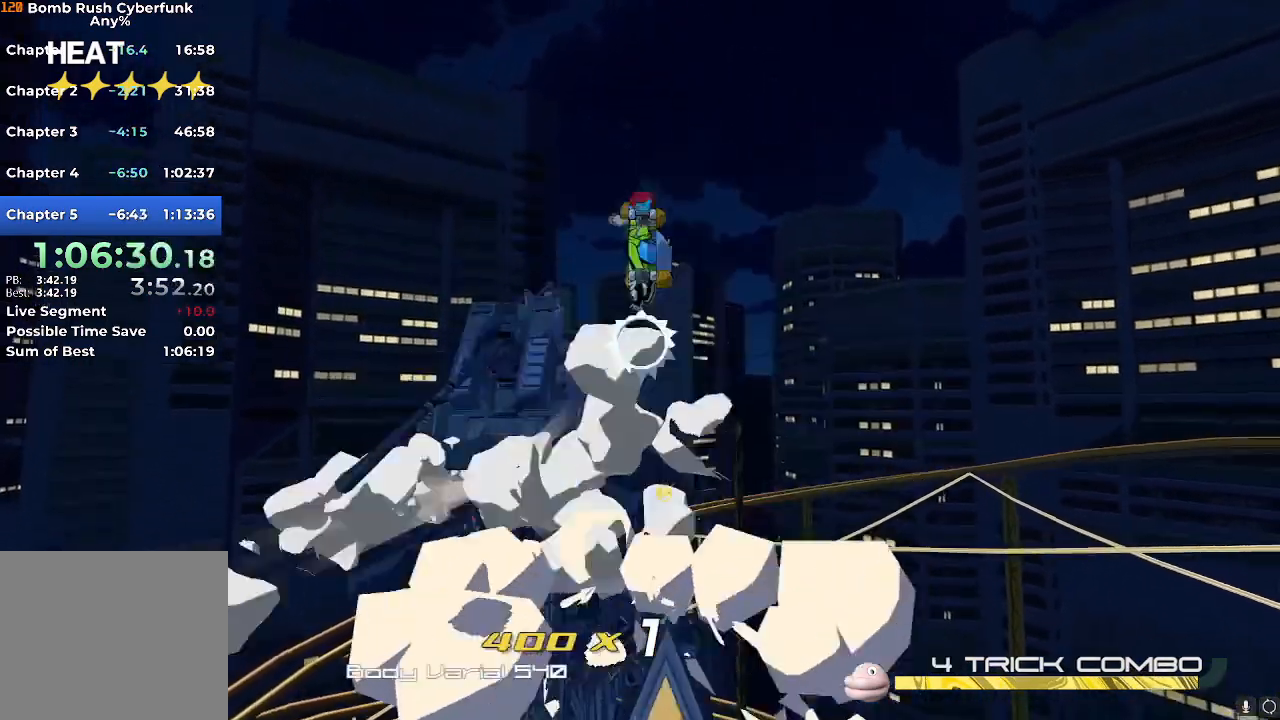
{"buttons": [], "left_stick": "up", "right_stick": "center", "events": [[33, "L2", "down"], [116, "L2", "up"]]}
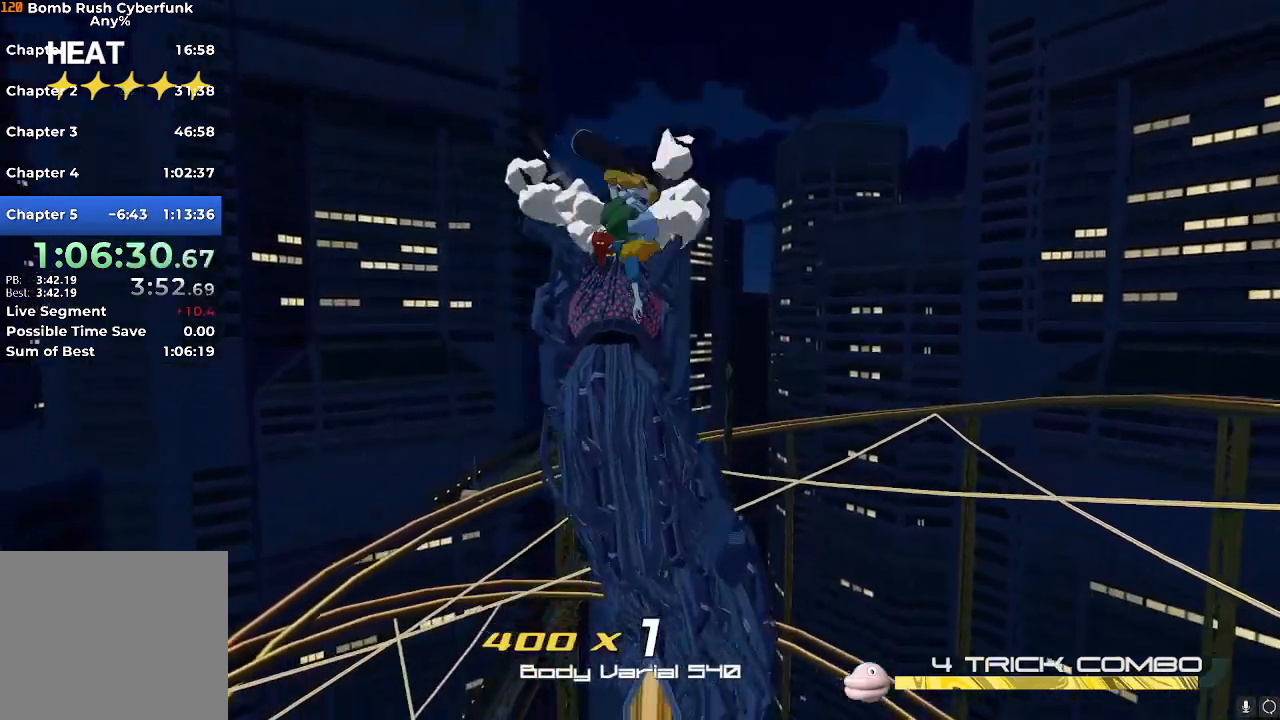
{"buttons": [], "left_stick": "center", "right_stick": "center", "events": [[267, "left_stick", "center"]]}
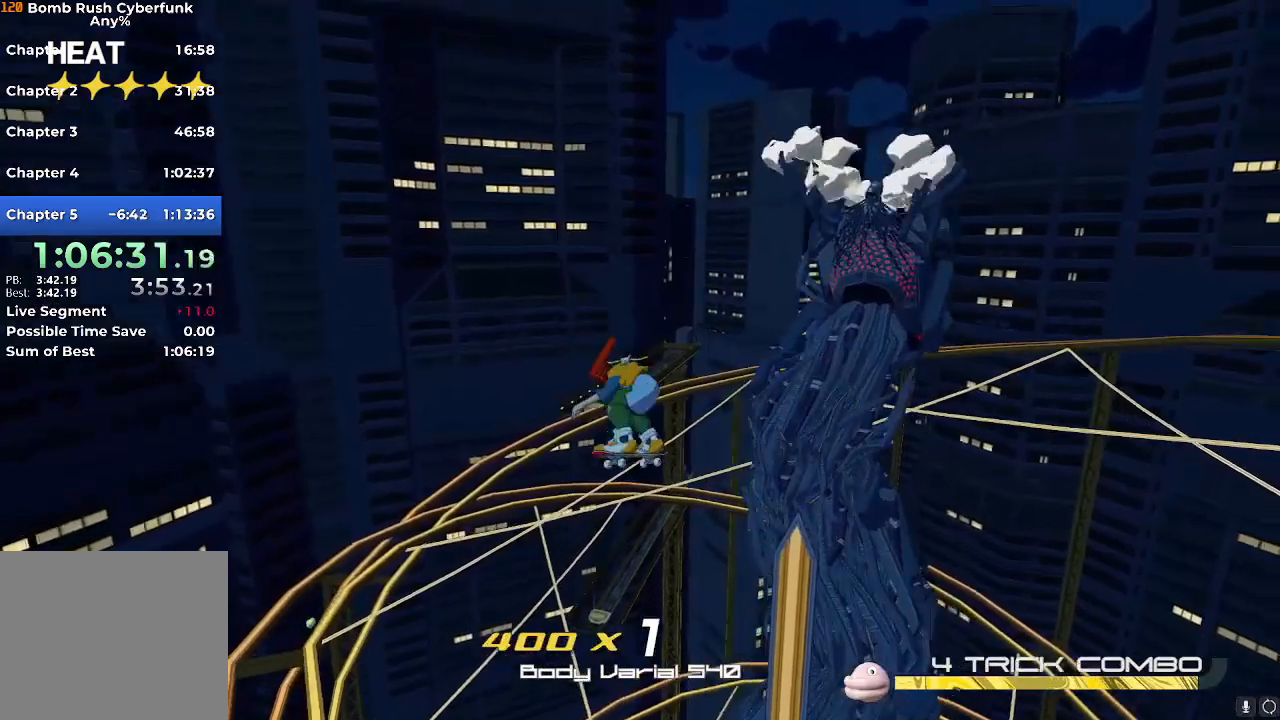
{"buttons": [], "left_stick": "center", "right_stick": "center", "events": []}
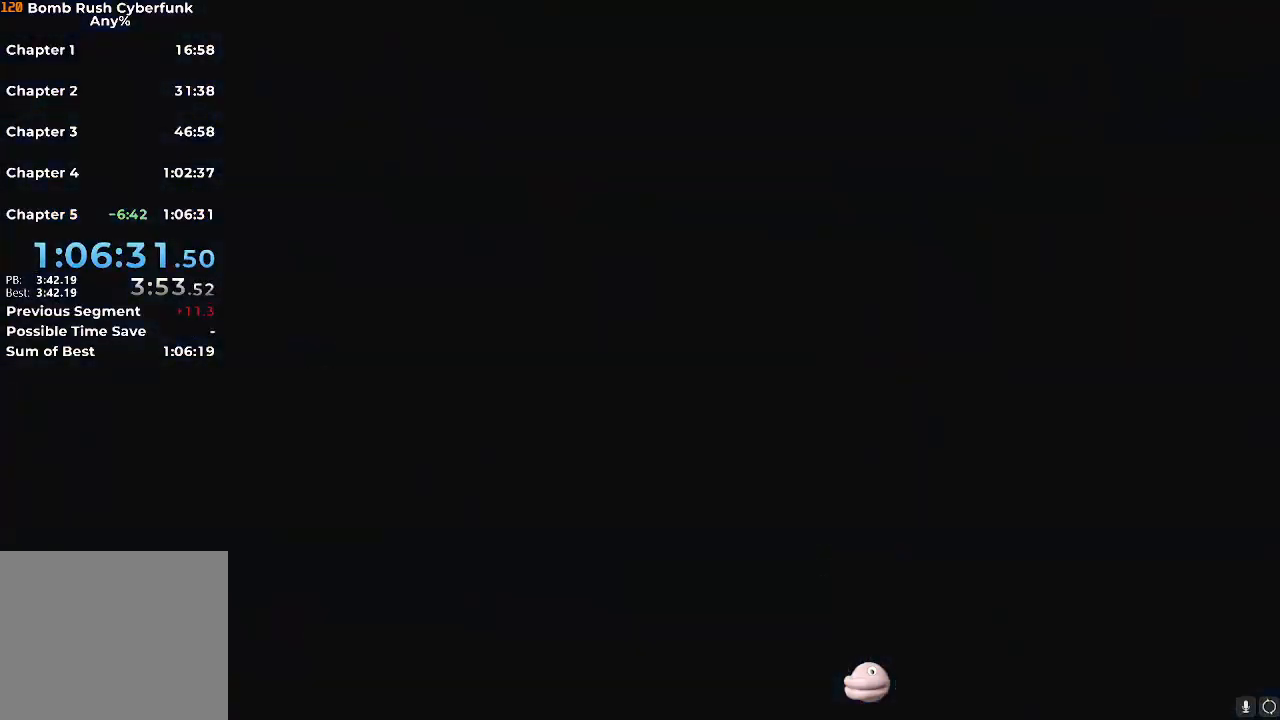
{"buttons": [], "left_stick": "center", "right_stick": "center", "events": []}
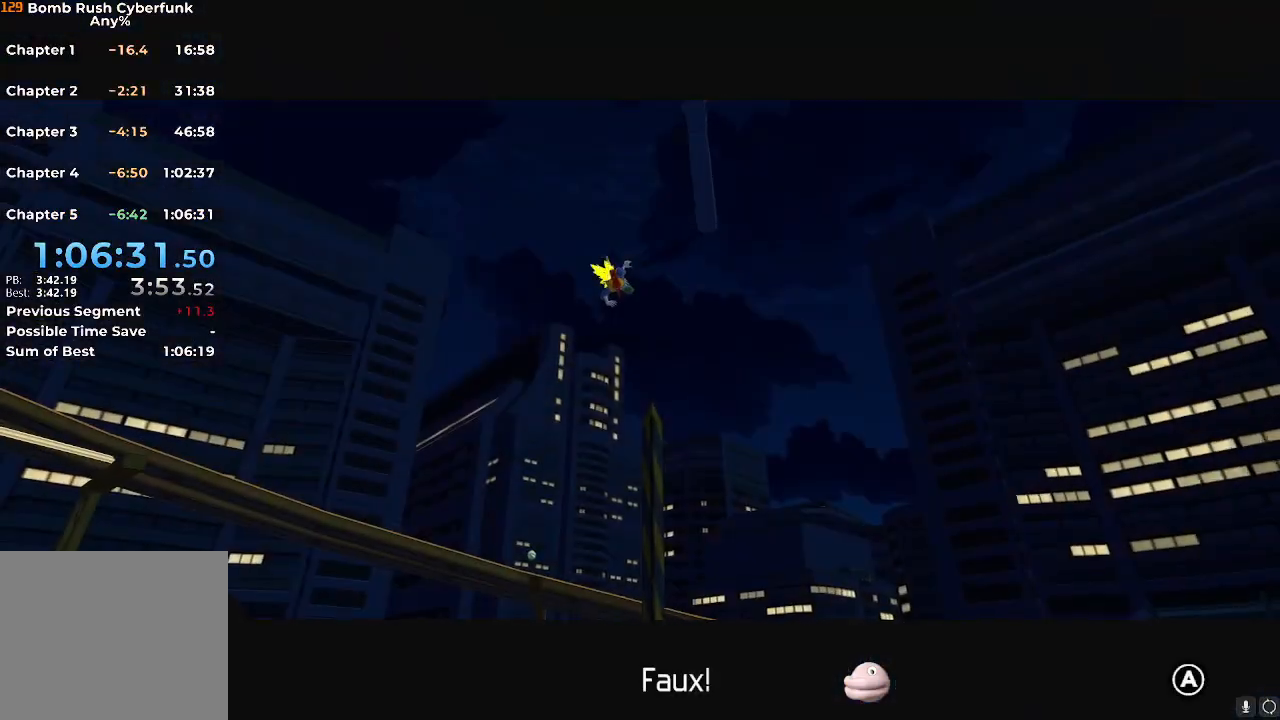
{"buttons": [], "left_stick": "center", "right_stick": "center", "events": []}
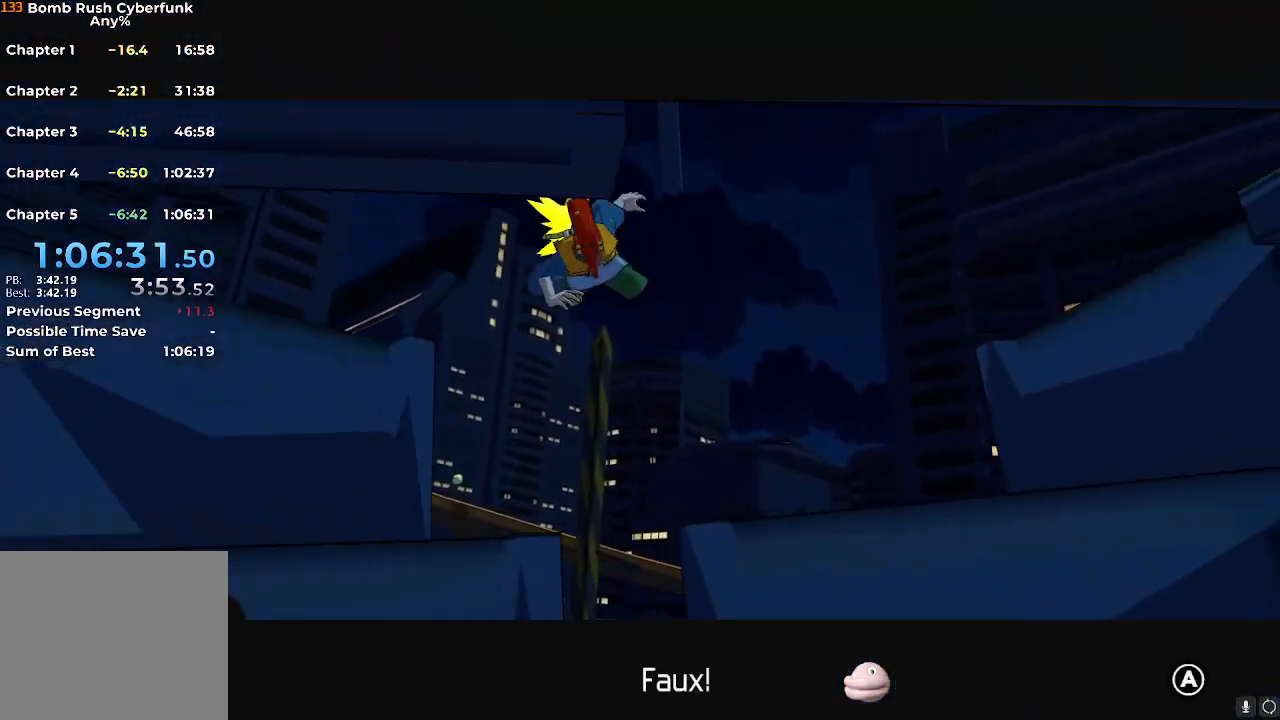
{"buttons": ["X"], "left_stick": "center", "right_stick": "center", "events": [[184, "X", "down"], [267, "A", "down"], [434, "A", "up"]]}
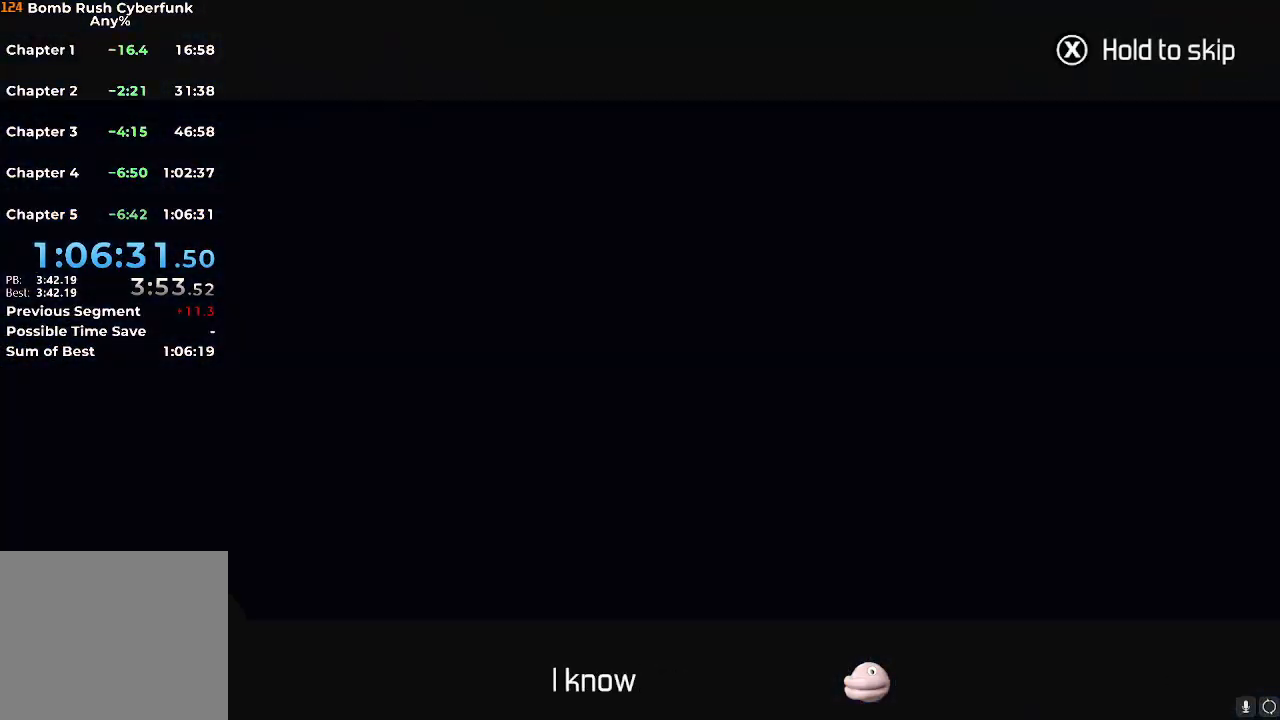
{"buttons": ["X"], "left_stick": "center", "right_stick": "center", "events": []}
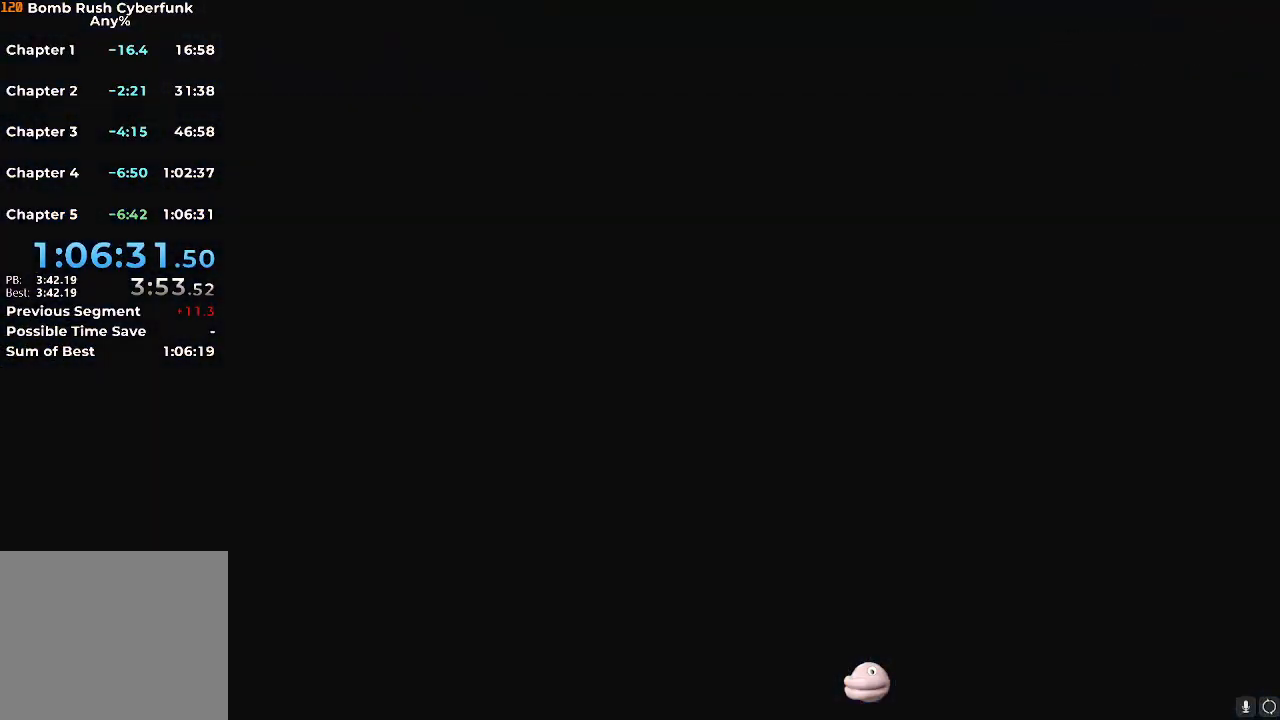
{"buttons": ["X"], "left_stick": "center", "right_stick": "center", "events": []}
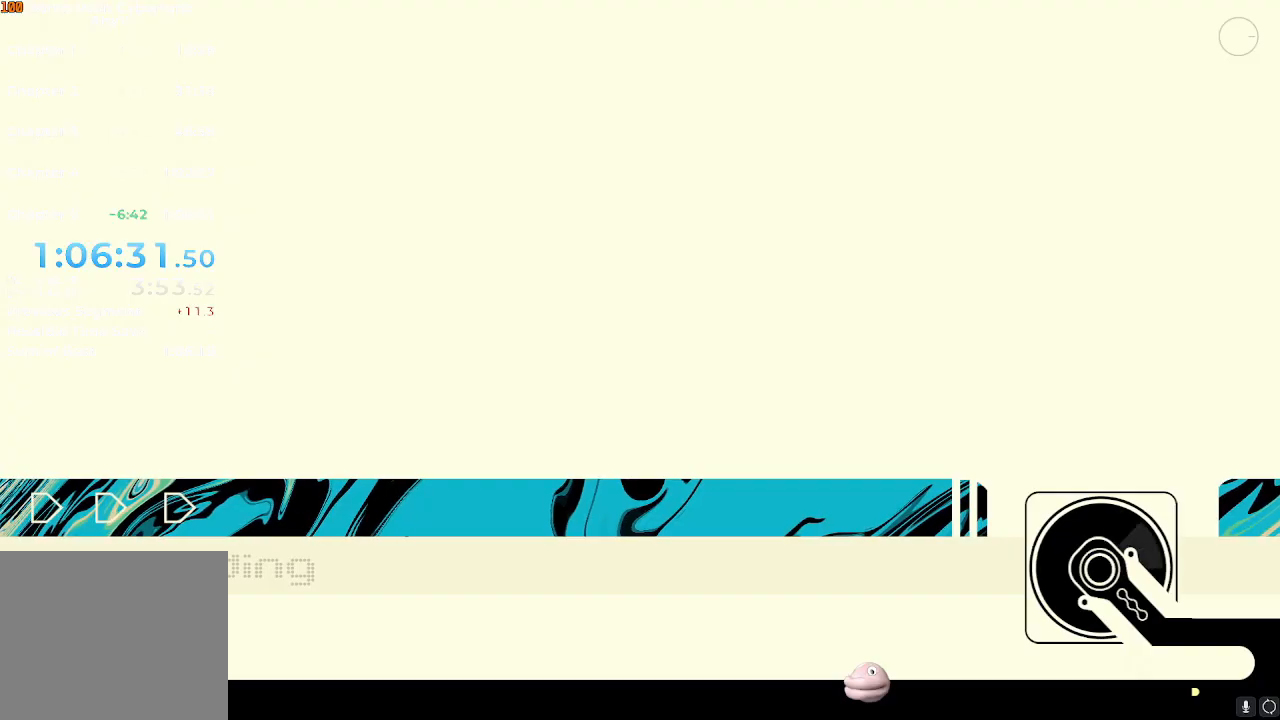
{"buttons": ["X"], "left_stick": "center", "right_stick": "center", "events": []}
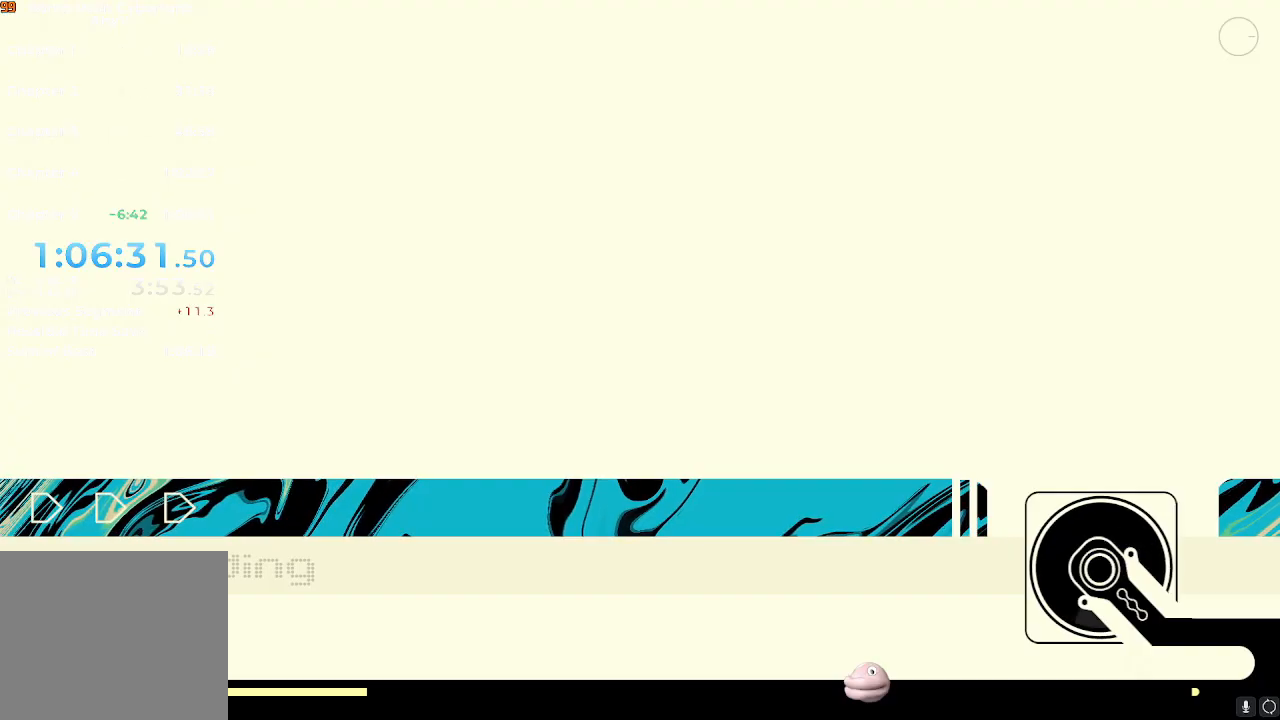
{"buttons": [], "left_stick": "center", "right_stick": "center", "events": [[217, "X", "up"]]}